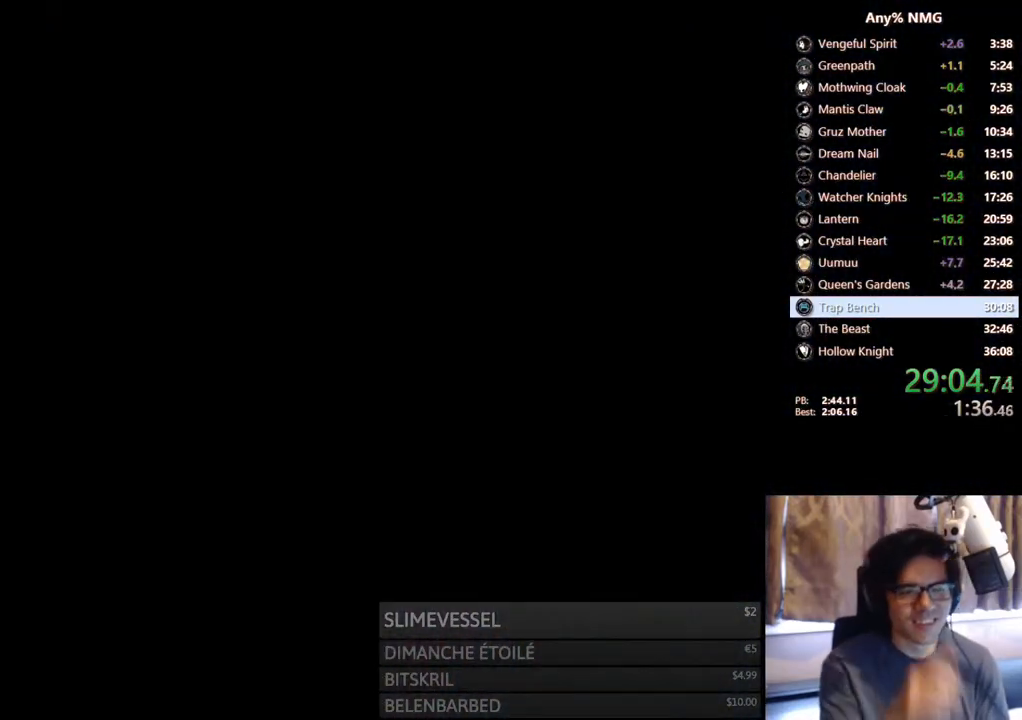
Gameplay with a controller (Xbox layout); each line is a JSON object with the inputs held at the frame after it. "events" lists button and stick changes between this image and that frame as [ms after this image, input, new state], when the widget could be followed in between. Not read: HOME R3 SHARE.
{"buttons": [], "left_stick": "center", "right_stick": "center", "events": []}
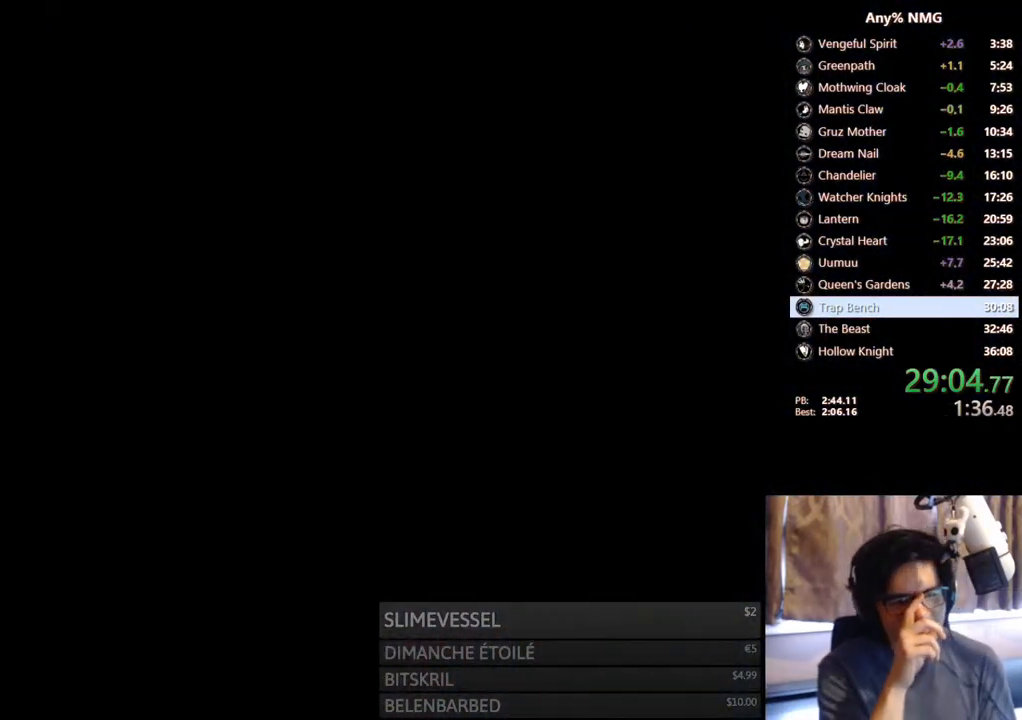
{"buttons": [], "left_stick": "center", "right_stick": "center", "events": []}
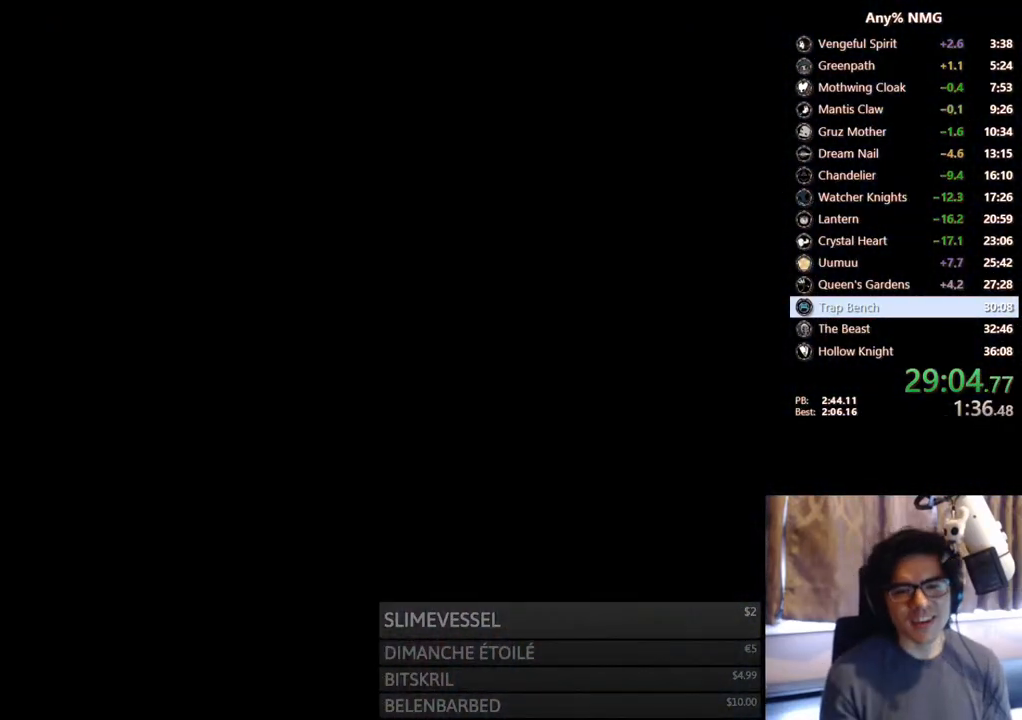
{"buttons": [], "left_stick": "center", "right_stick": "center", "events": []}
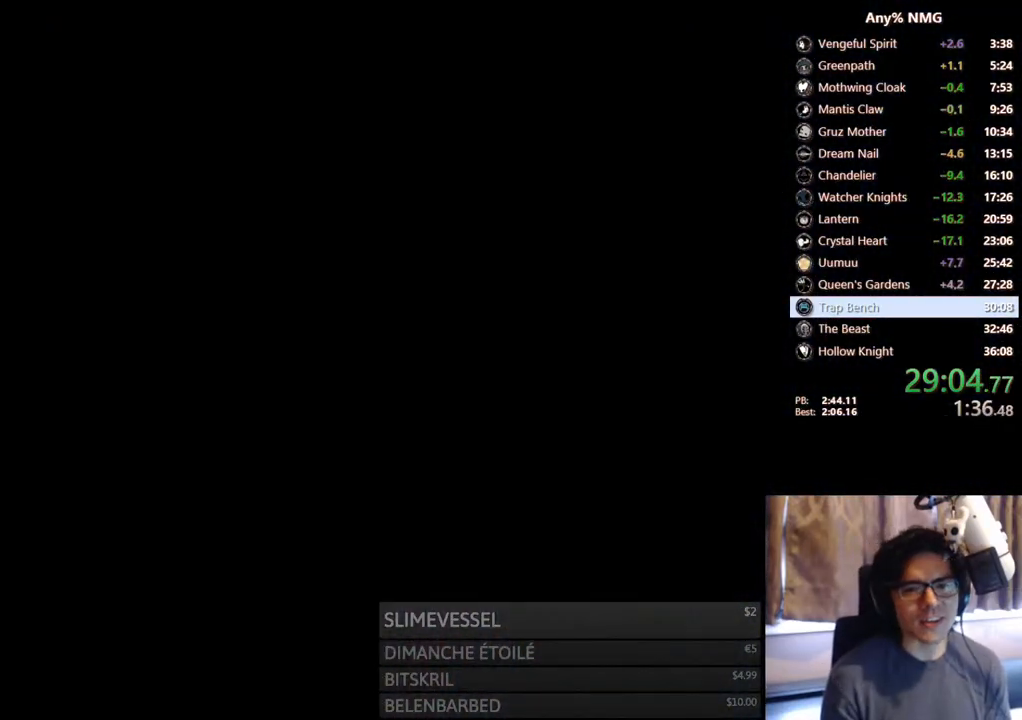
{"buttons": [], "left_stick": "center", "right_stick": "center", "events": []}
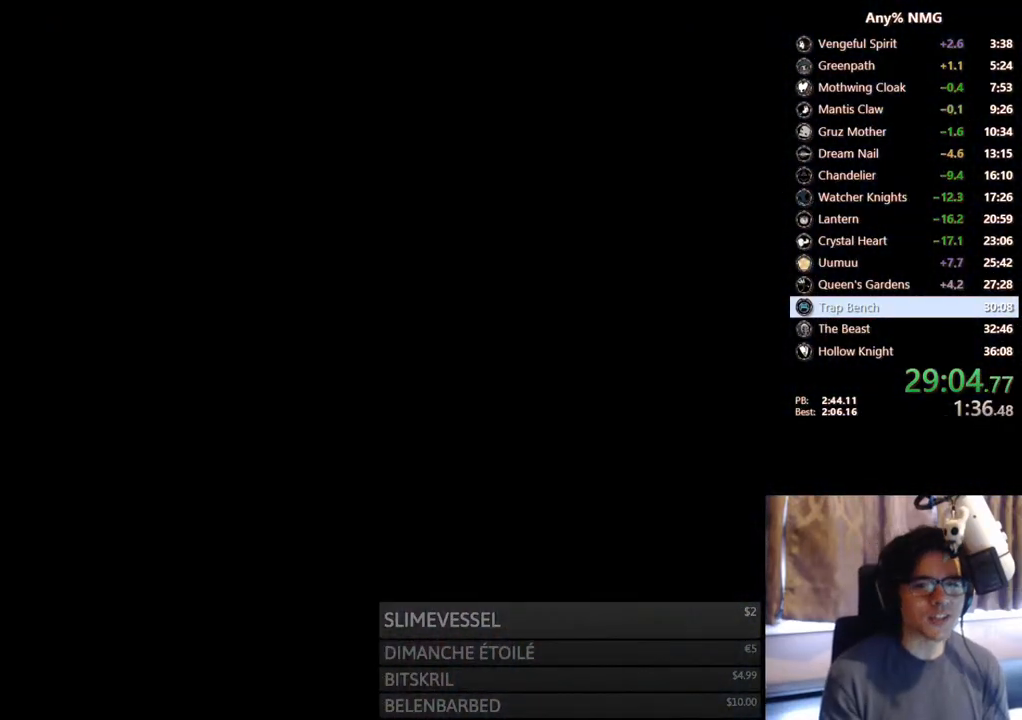
{"buttons": [], "left_stick": "center", "right_stick": "center", "events": []}
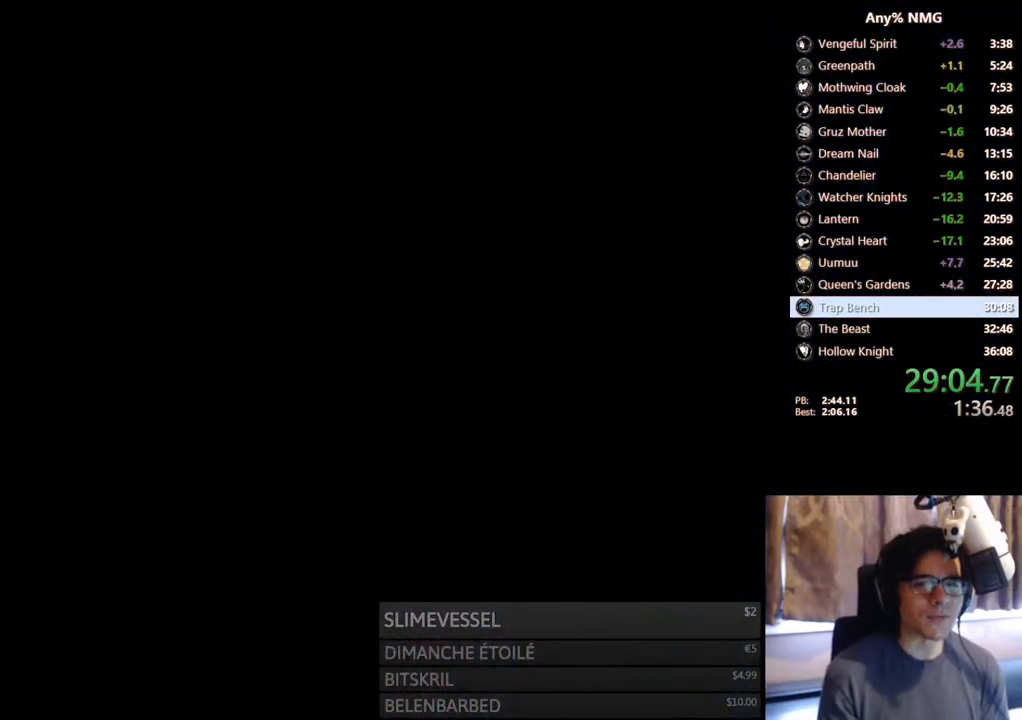
{"buttons": [], "left_stick": "center", "right_stick": "center", "events": []}
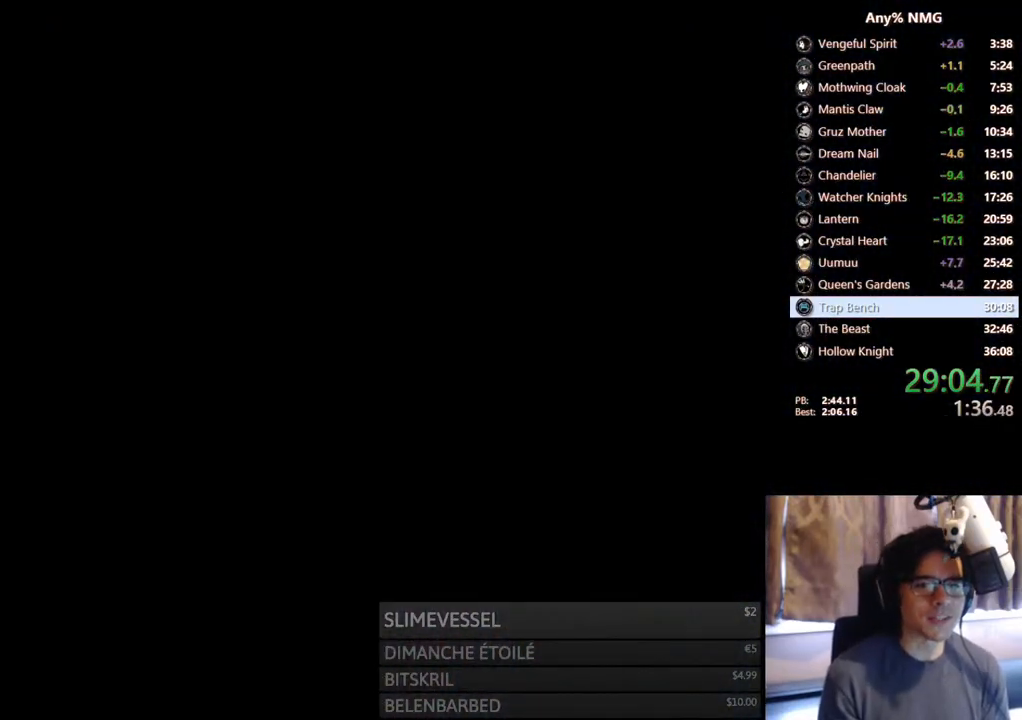
{"buttons": [], "left_stick": "center", "right_stick": "center", "events": []}
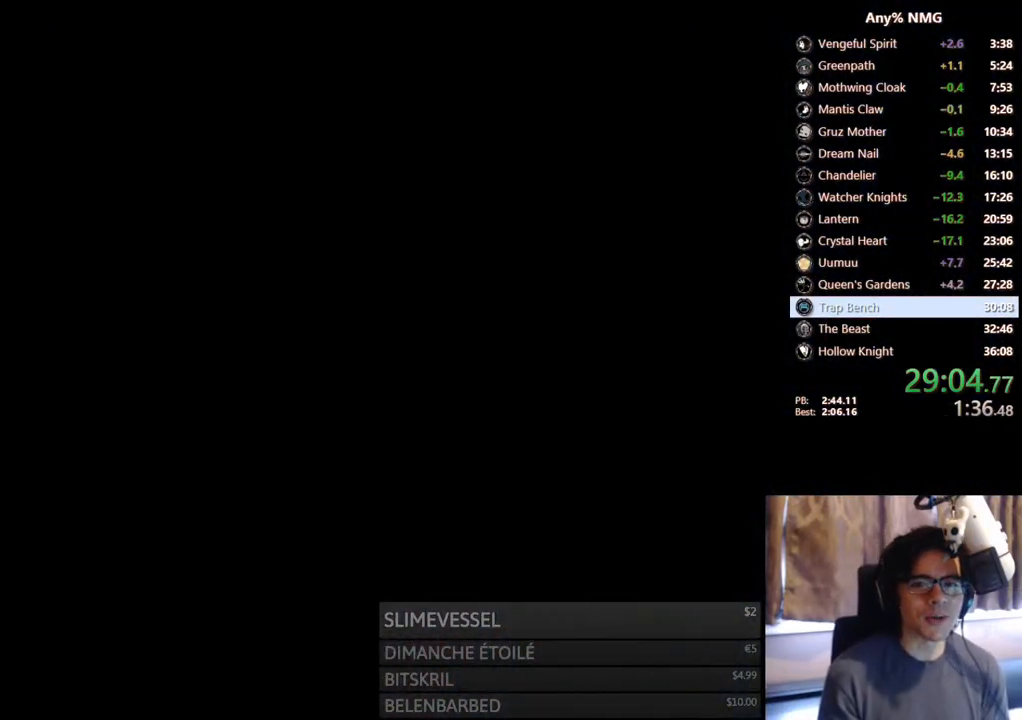
{"buttons": ["DPAD_RIGHT"], "left_stick": "center", "right_stick": "center", "events": [[400, "DPAD_RIGHT", "down"]]}
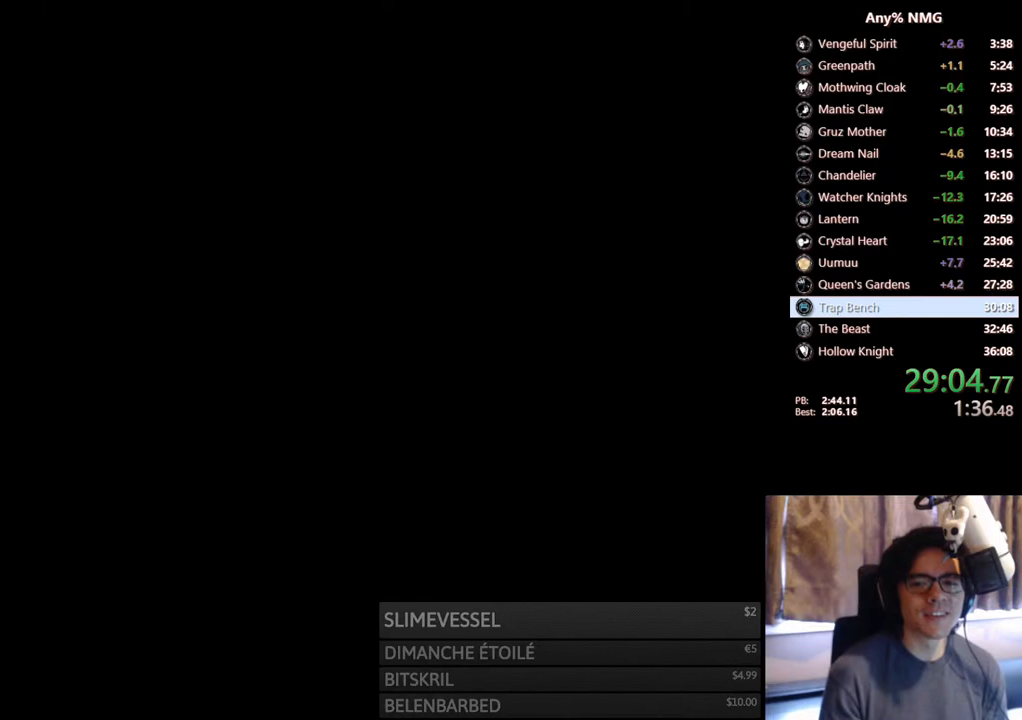
{"buttons": [], "left_stick": "center", "right_stick": "center", "events": [[317, "DPAD_RIGHT", "up"]]}
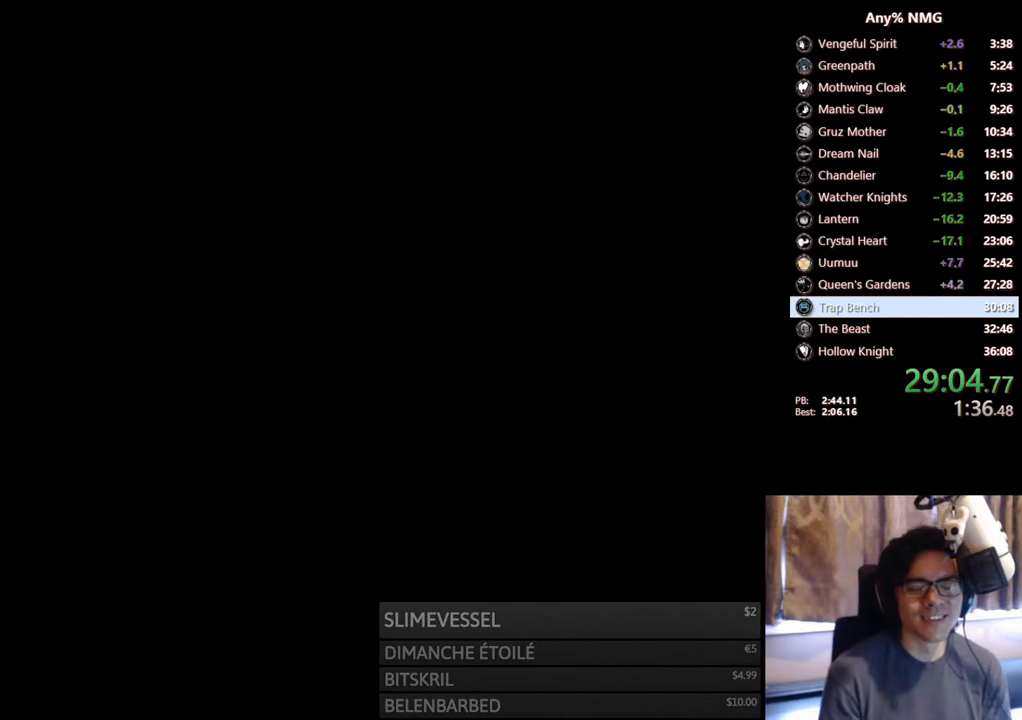
{"buttons": ["DPAD_RIGHT"], "left_stick": "center", "right_stick": "center", "events": [[17, "DPAD_RIGHT", "down"]]}
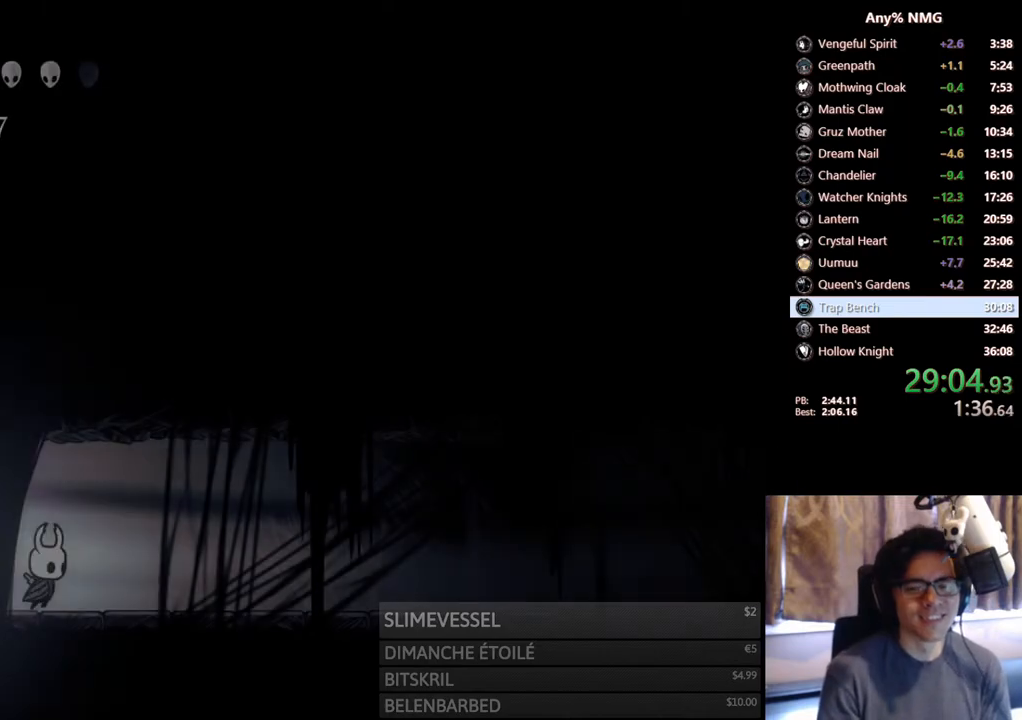
{"buttons": ["L2", "DPAD_RIGHT"], "left_stick": "center", "right_stick": "center", "events": [[300, "L2", "down"]]}
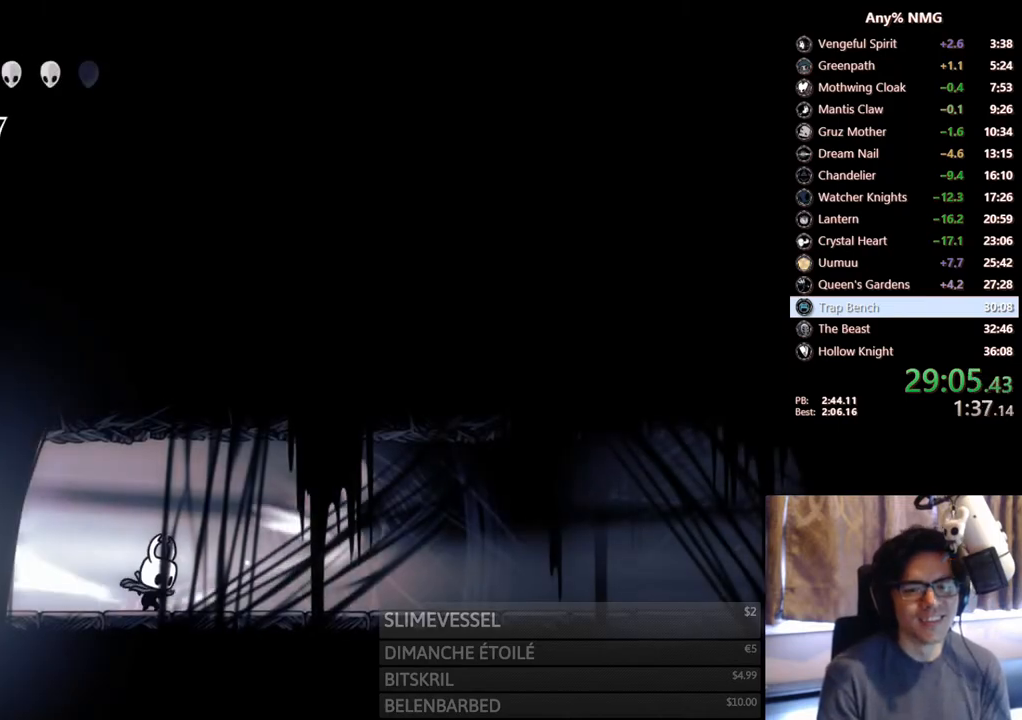
{"buttons": ["L2", "DPAD_RIGHT"], "left_stick": "center", "right_stick": "center", "events": []}
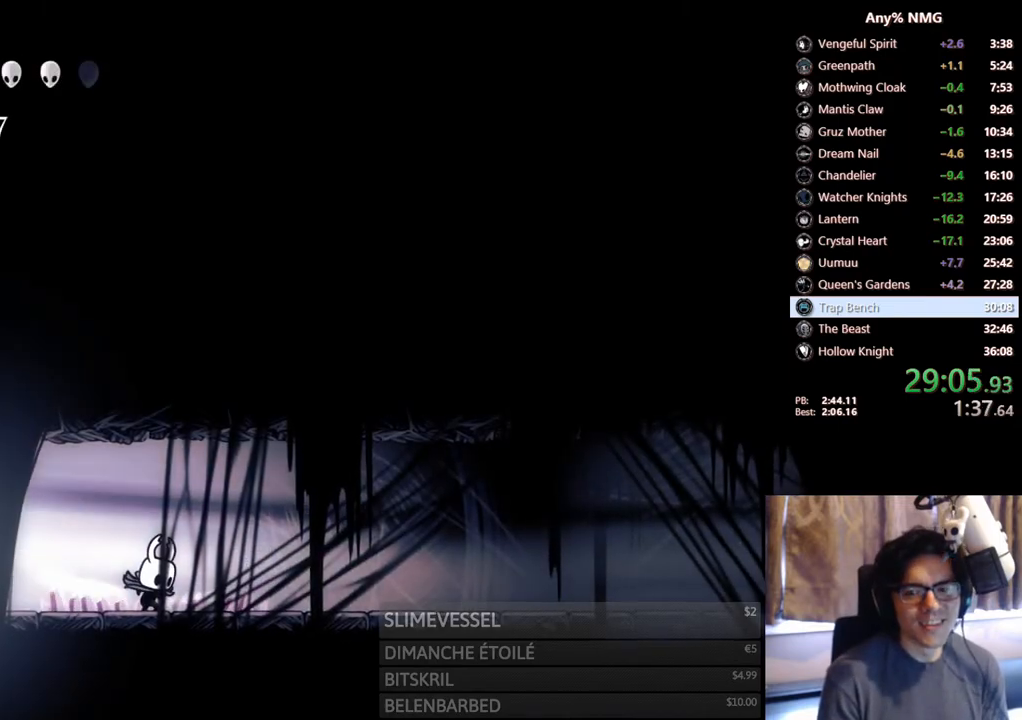
{"buttons": ["DPAD_RIGHT"], "left_stick": "center", "right_stick": "center", "events": [[250, "L2", "up"]]}
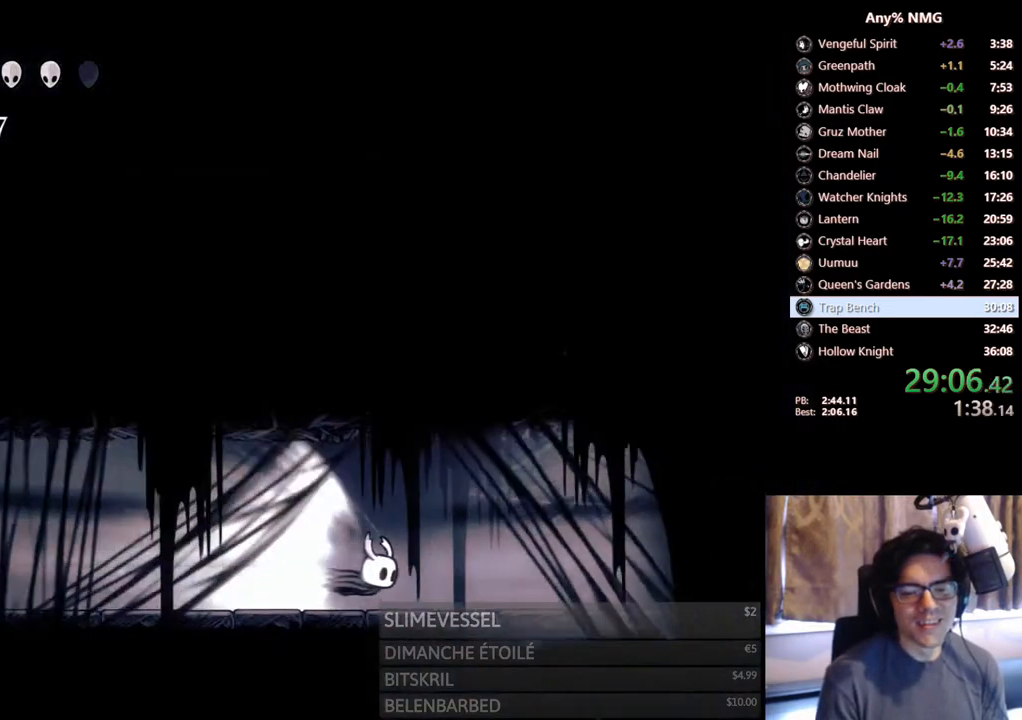
{"buttons": ["DPAD_RIGHT"], "left_stick": "center", "right_stick": "center", "events": []}
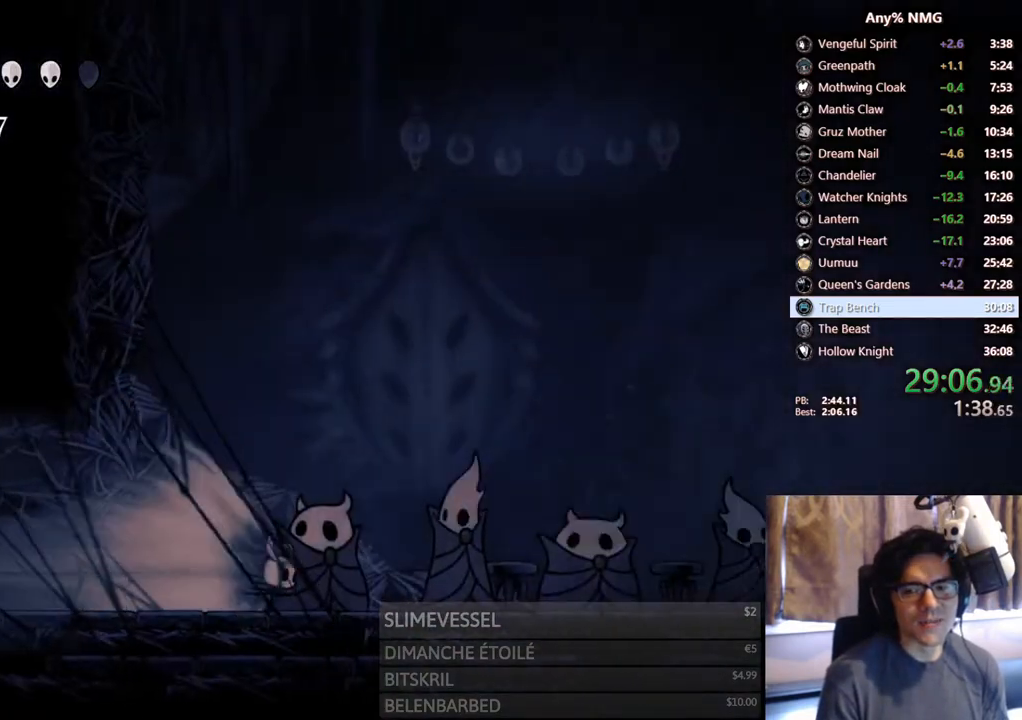
{"buttons": ["A", "DPAD_RIGHT"], "left_stick": "center", "right_stick": "center", "events": [[317, "A", "down"]]}